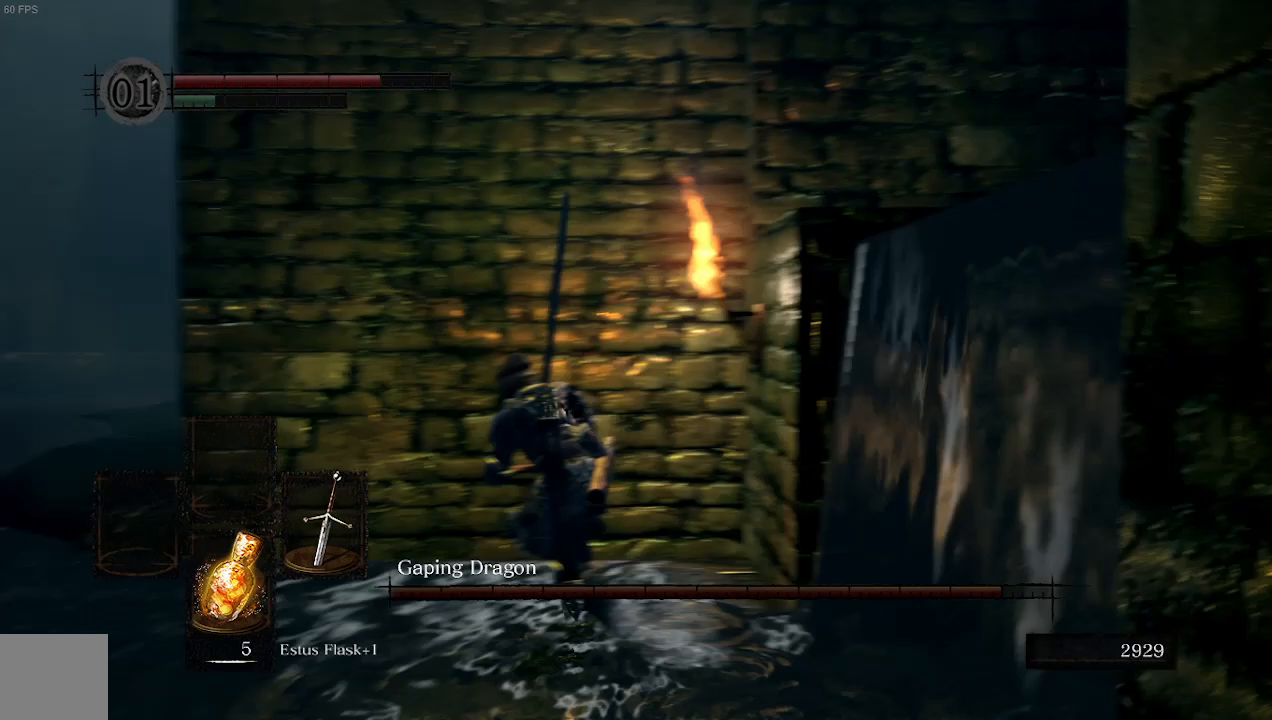
Gameplay with a controller (Xbox layout); each line is a JSON object with the inputs held at the frame after it. "events" lists button and stick changes between this image and that frame as [ms after this image, input, new state], when the widget could be followed in between.
{"buttons": ["B"], "left_stick": "up-left", "right_stick": "center", "events": [[133, "left_stick", "up-left"], [500, "right_stick", "center"]]}
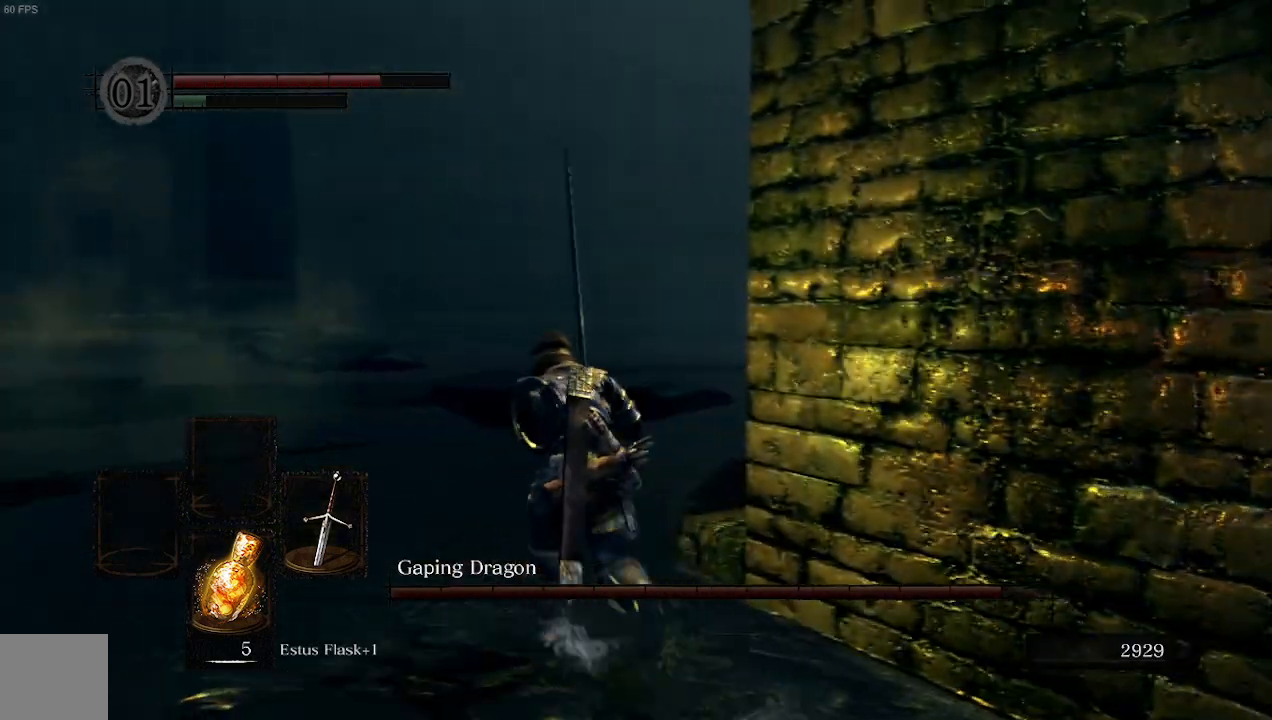
{"buttons": ["B"], "left_stick": "up", "right_stick": "right", "events": [[67, "left_stick", "up"], [67, "right_stick", "right"]]}
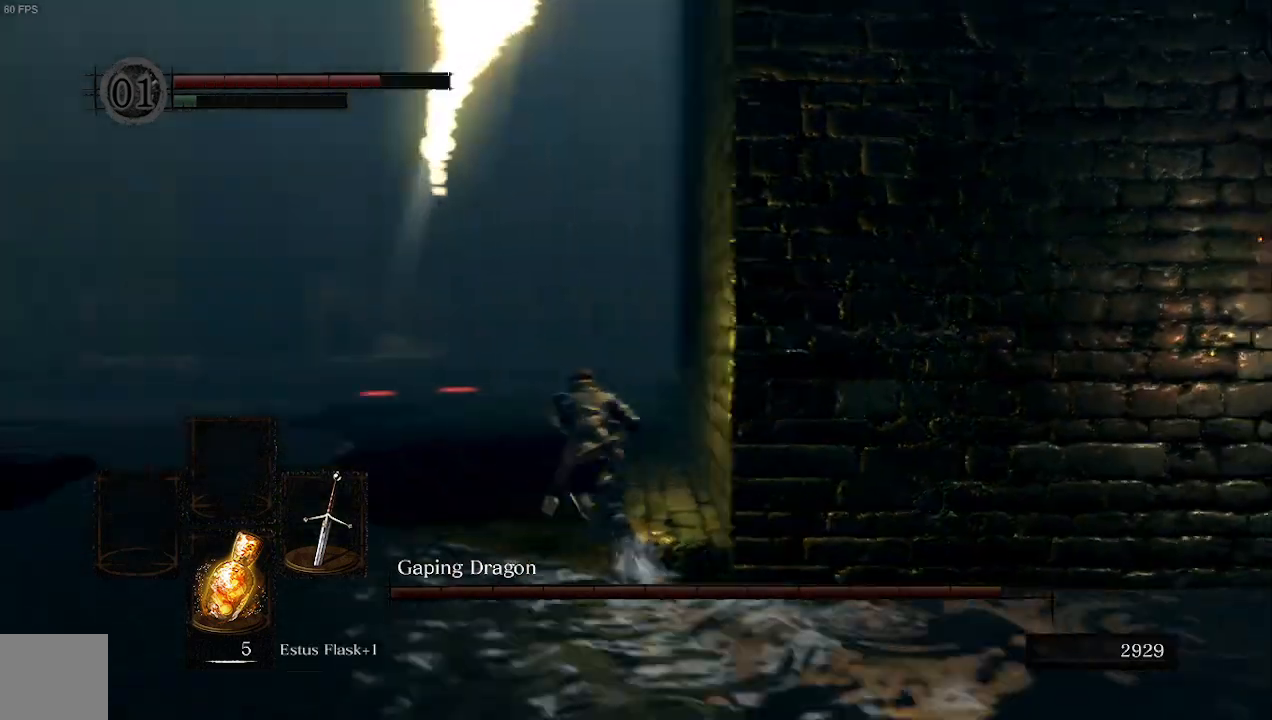
{"buttons": ["B"], "left_stick": "up", "right_stick": "right", "events": [[33, "right_stick", "center"], [400, "right_stick", "right"]]}
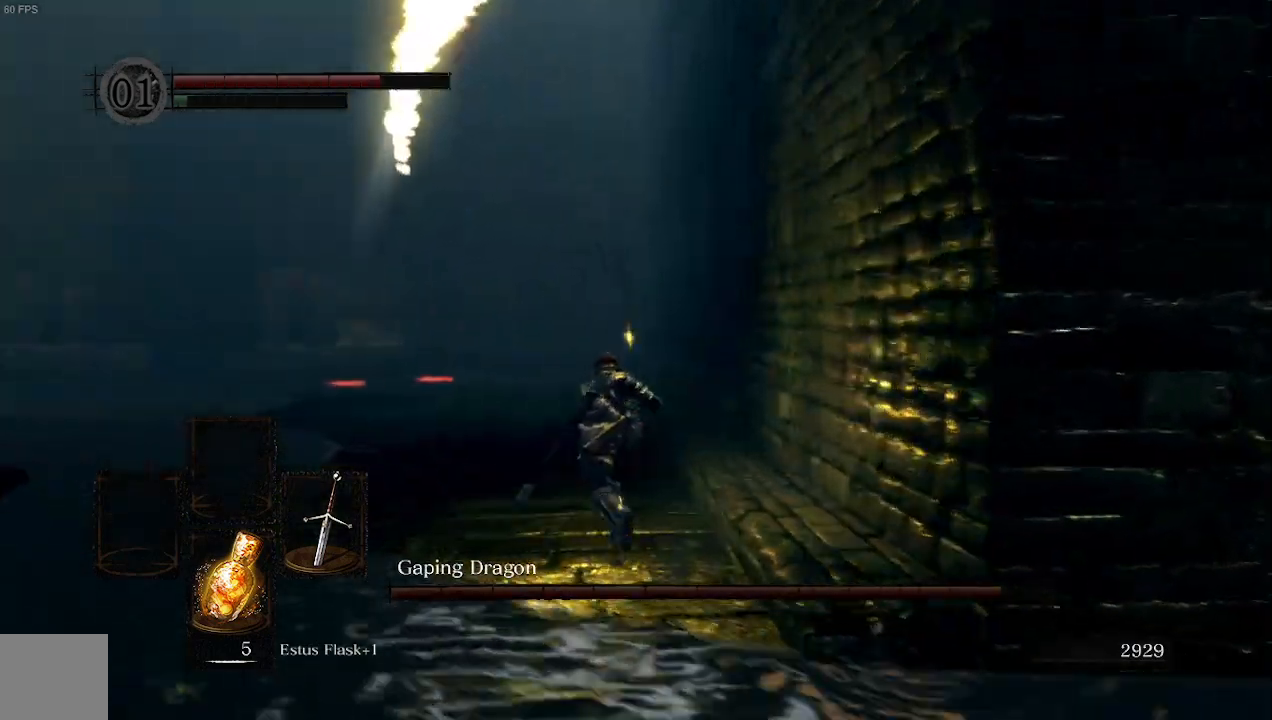
{"buttons": ["B"], "left_stick": "up", "right_stick": "center", "events": [[233, "right_stick", "down"], [333, "right_stick", "down-left"], [467, "right_stick", "center"]]}
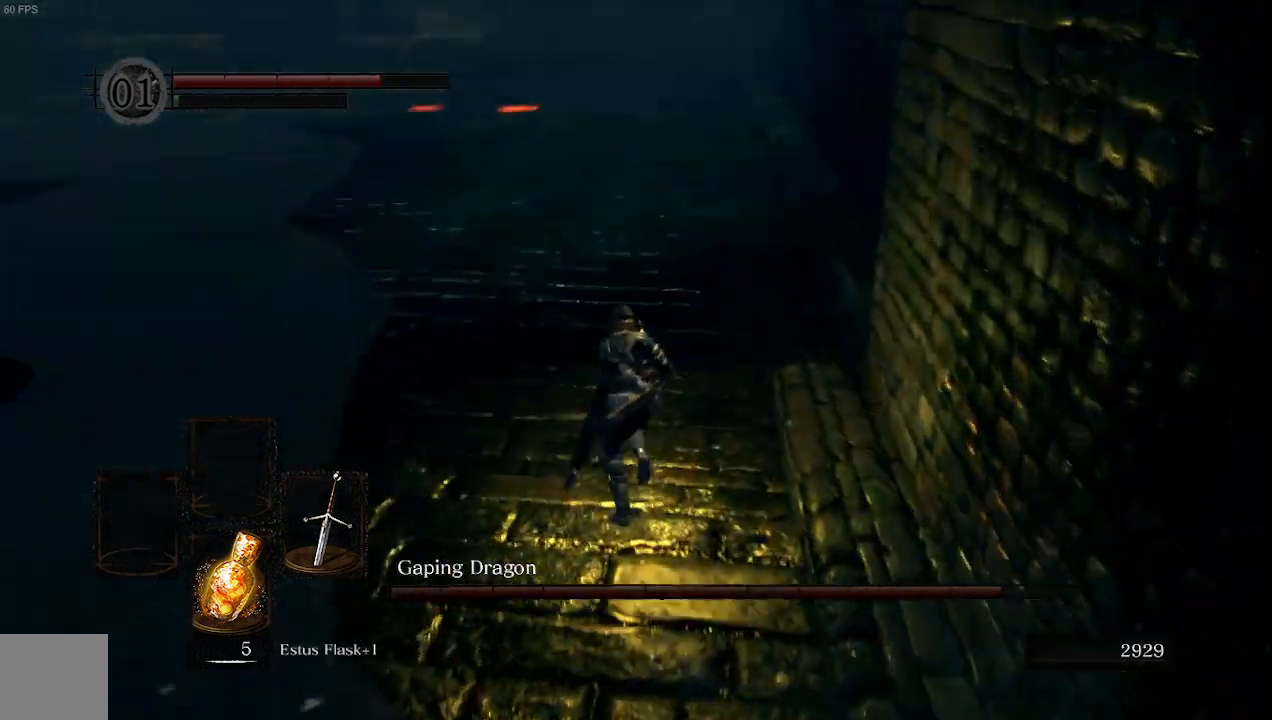
{"buttons": ["B"], "left_stick": "up", "right_stick": "center", "events": []}
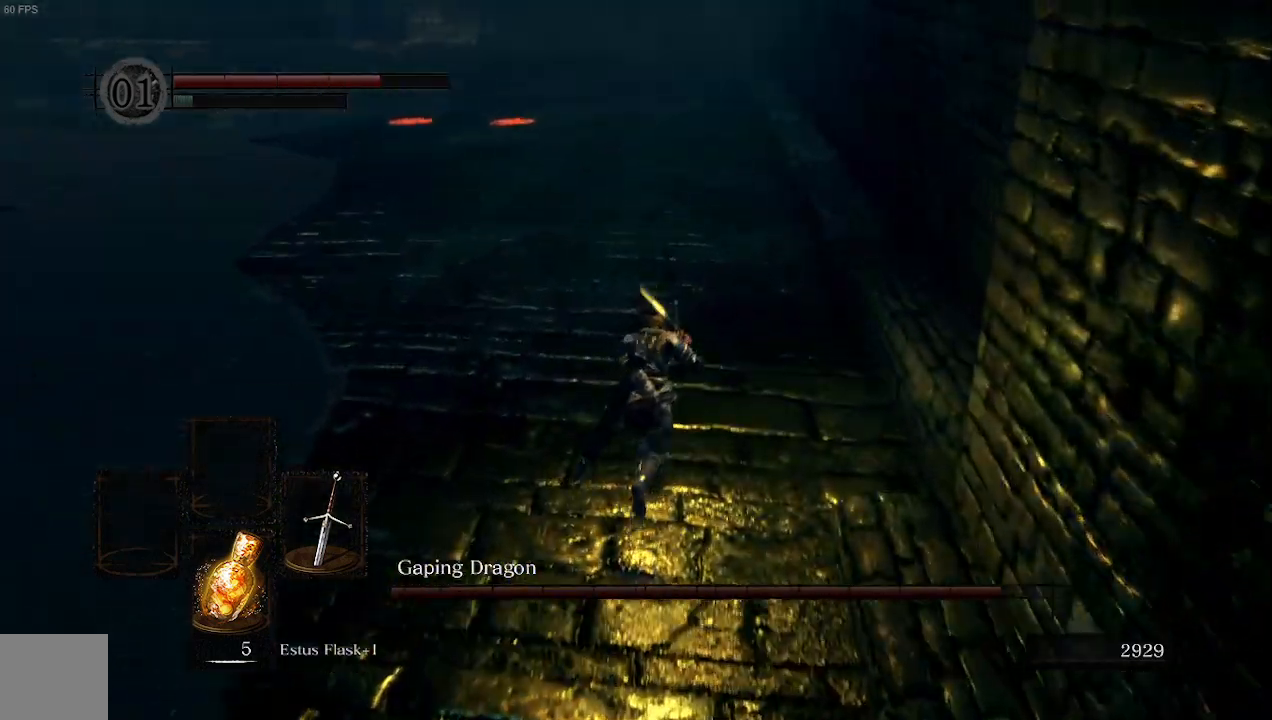
{"buttons": [], "left_stick": "up-right", "right_stick": "left", "events": [[33, "right_stick", "left"], [400, "left_stick", "up-right"], [500, "B", "up"]]}
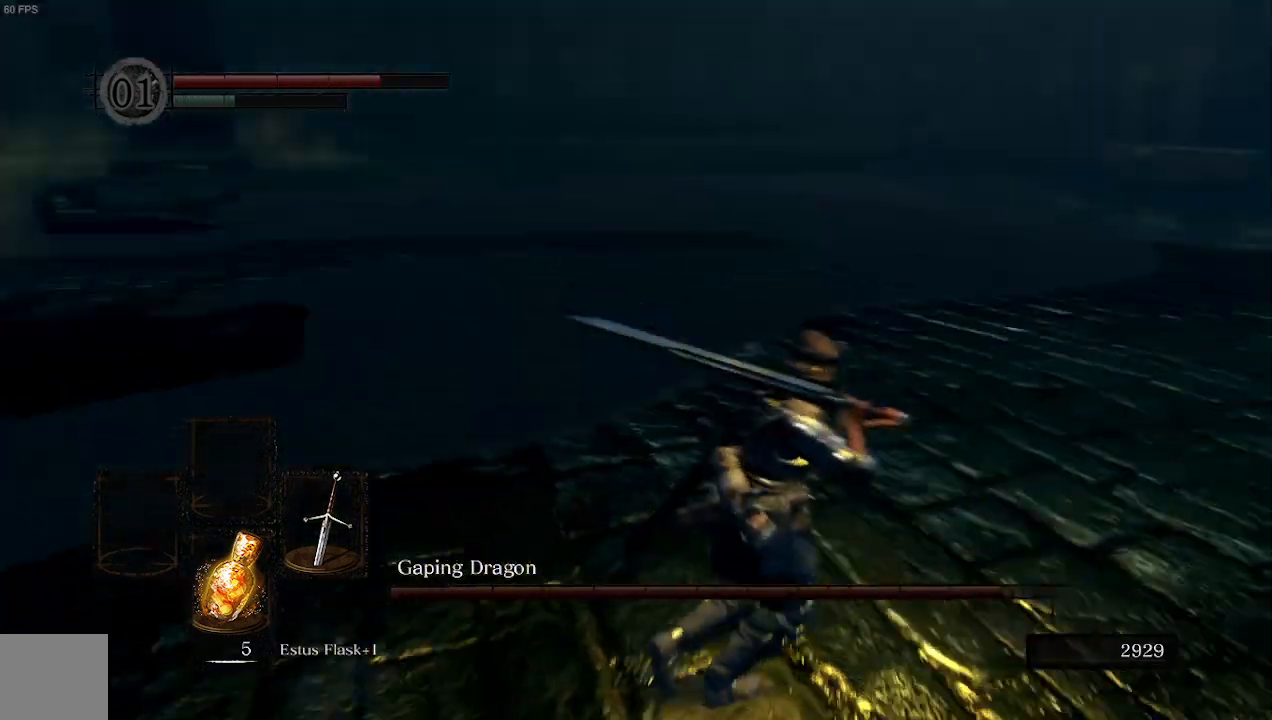
{"buttons": [], "left_stick": "down-right", "right_stick": "up-left", "events": [[67, "left_stick", "right"], [300, "left_stick", "down-right"], [500, "right_stick", "up-left"]]}
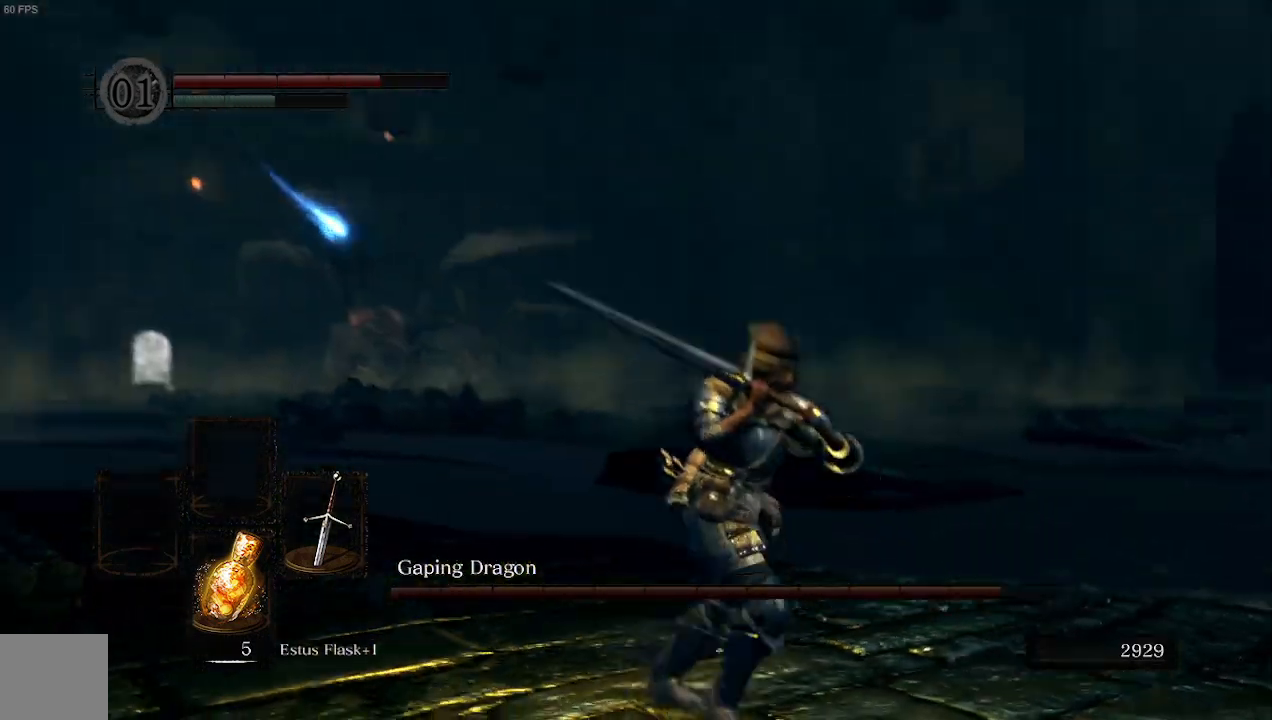
{"buttons": ["B"], "left_stick": "right", "right_stick": "left", "events": [[100, "right_stick", "center"], [333, "B", "down"], [500, "left_stick", "right"], [500, "right_stick", "left"]]}
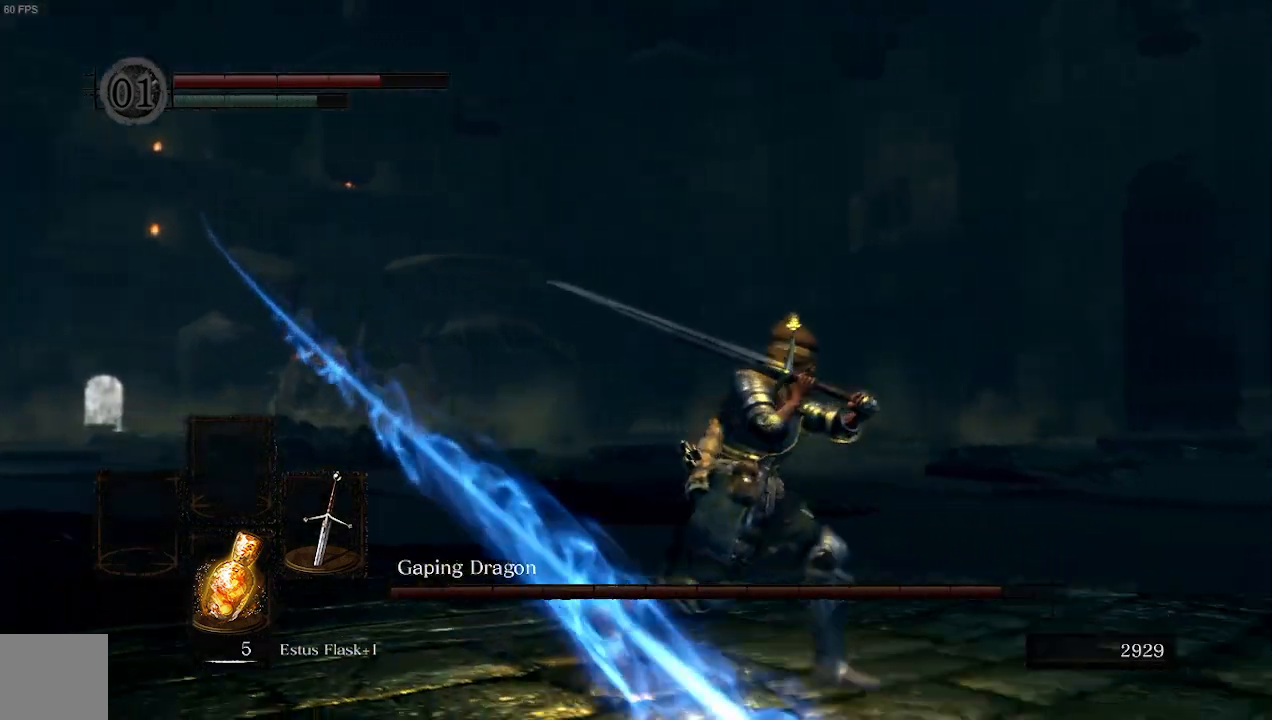
{"buttons": ["B"], "left_stick": "right", "right_stick": "center", "events": [[267, "right_stick", "center"]]}
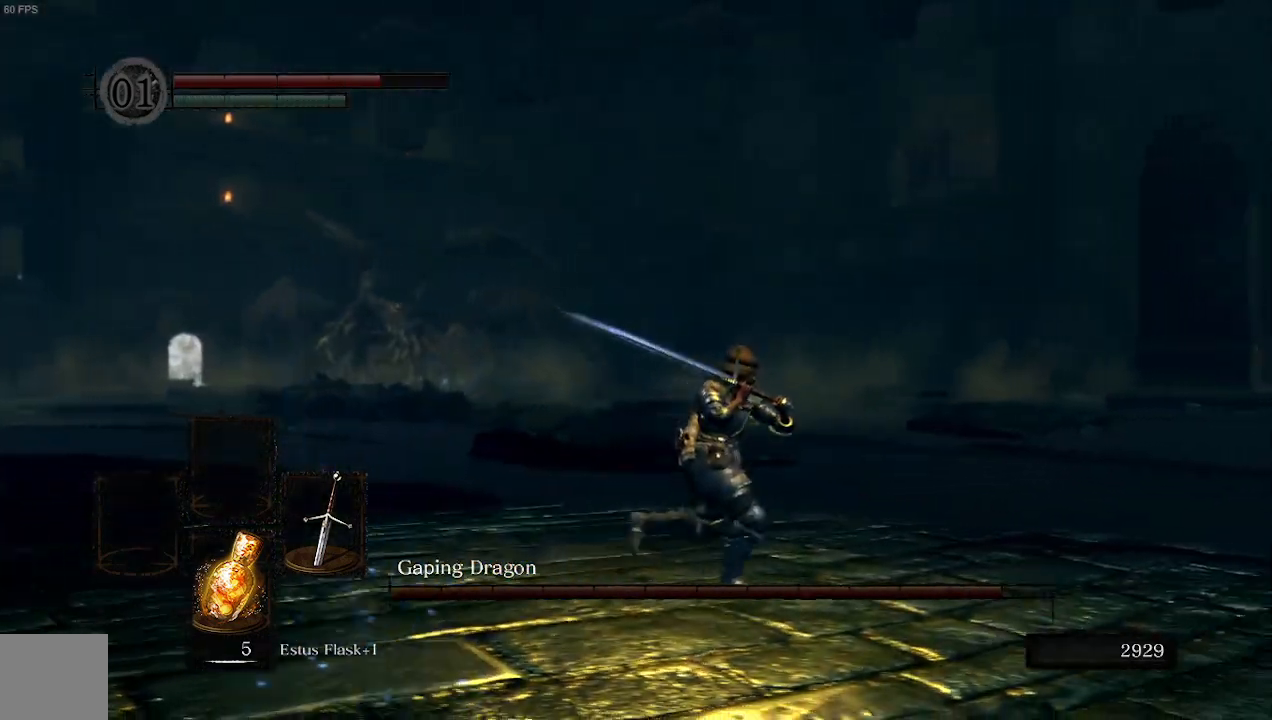
{"buttons": ["B"], "left_stick": "right", "right_stick": "right", "events": [[233, "right_stick", "right"]]}
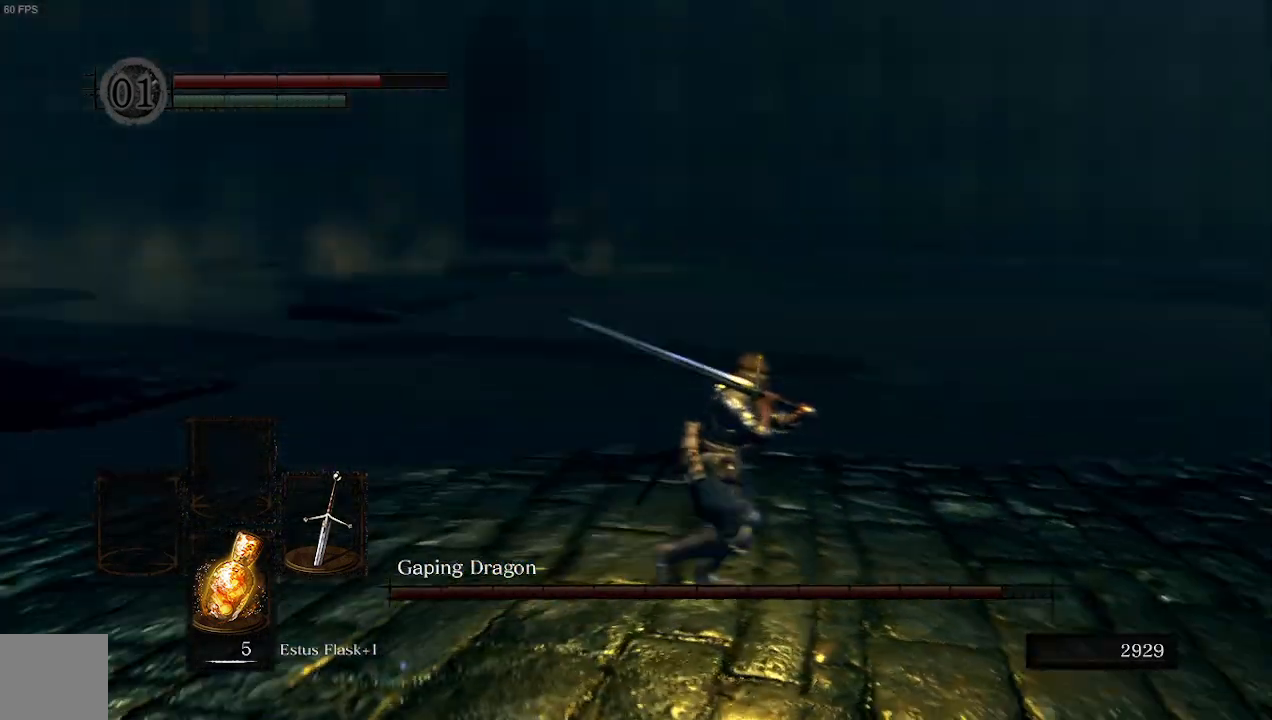
{"buttons": ["B"], "left_stick": "up-right", "right_stick": "center", "events": [[67, "left_stick", "up-right"], [267, "right_stick", "center"]]}
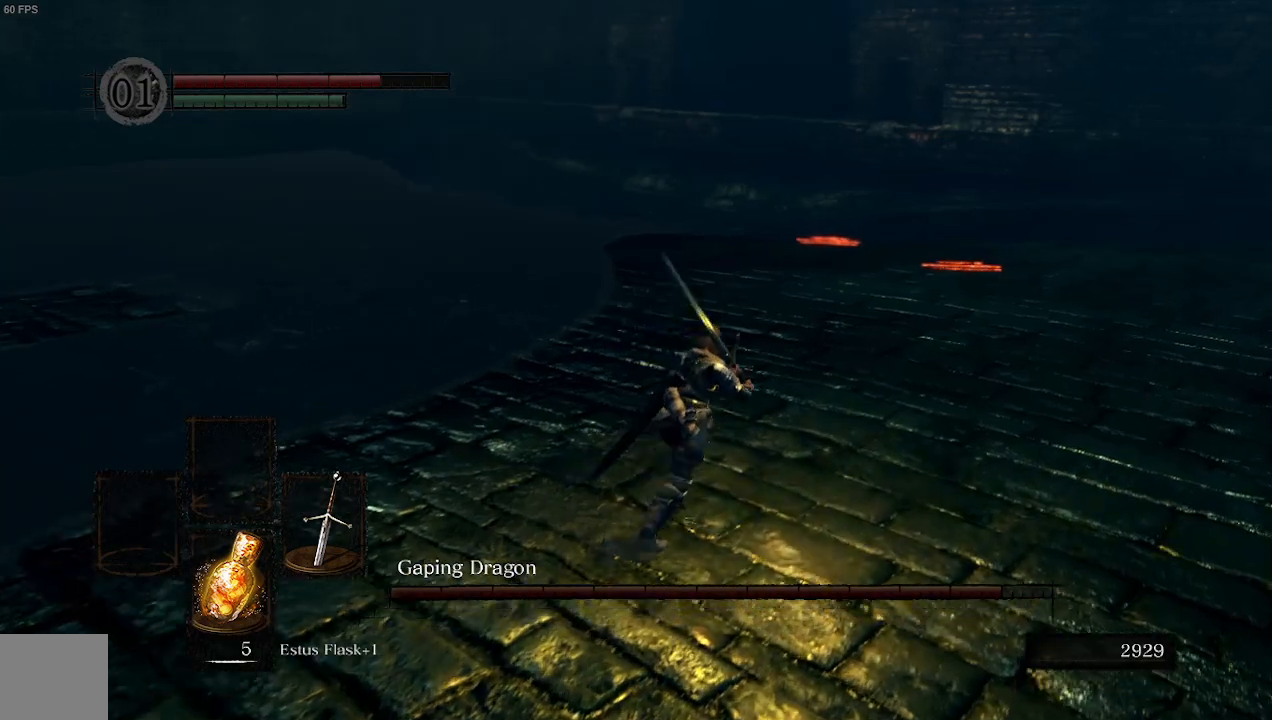
{"buttons": ["B"], "left_stick": "up-right", "right_stick": "down", "events": [[300, "right_stick", "down-right"], [467, "right_stick", "down"]]}
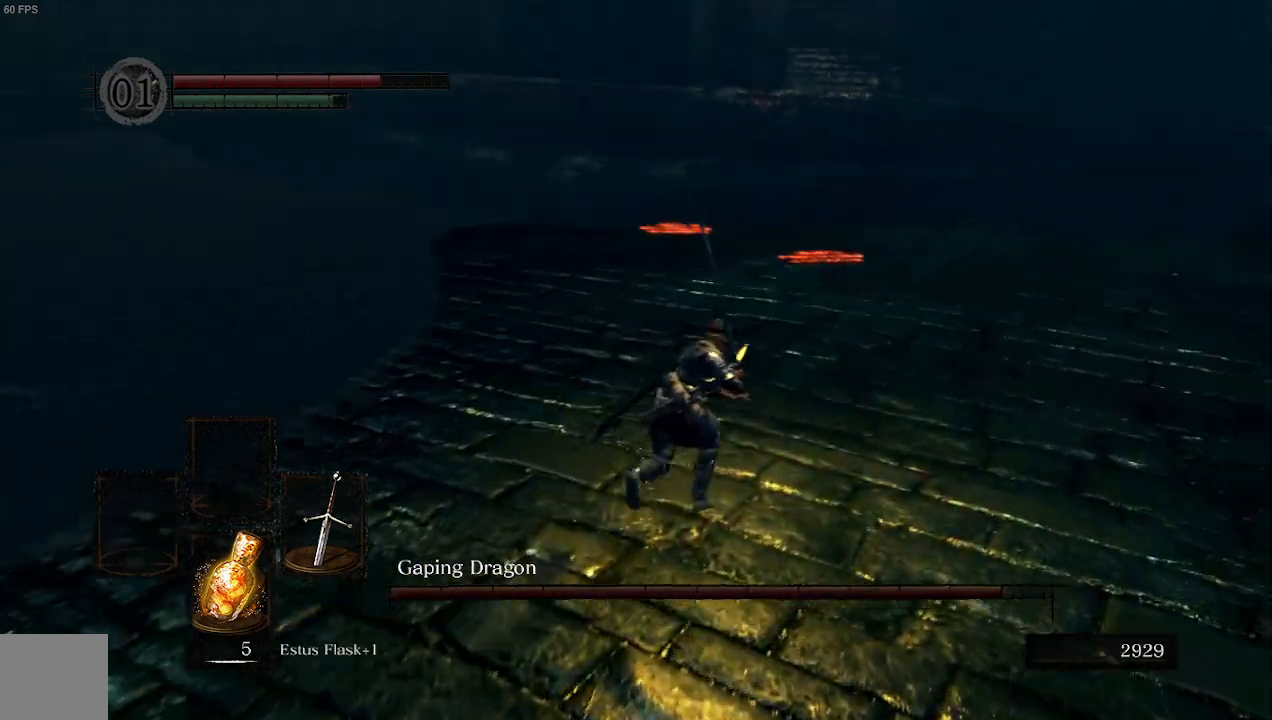
{"buttons": [], "left_stick": "up-right", "right_stick": "down", "events": [[467, "B", "up"]]}
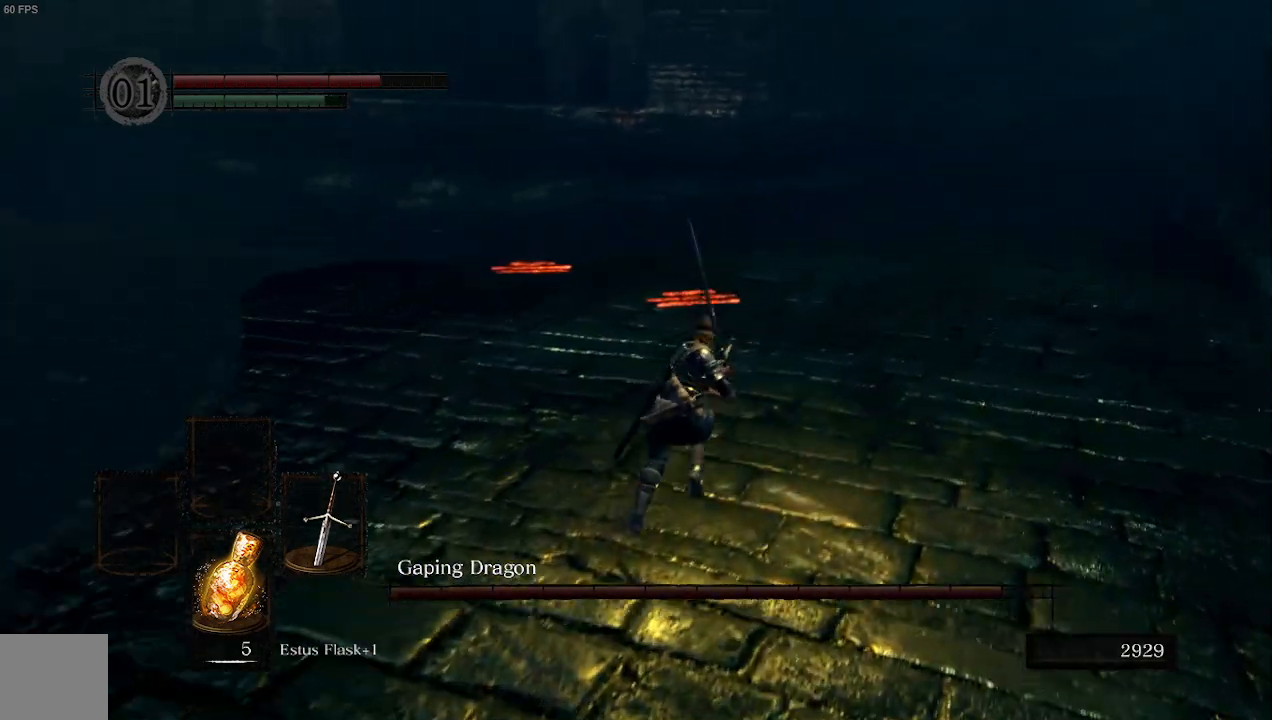
{"buttons": [], "left_stick": "up-right", "right_stick": "down", "events": []}
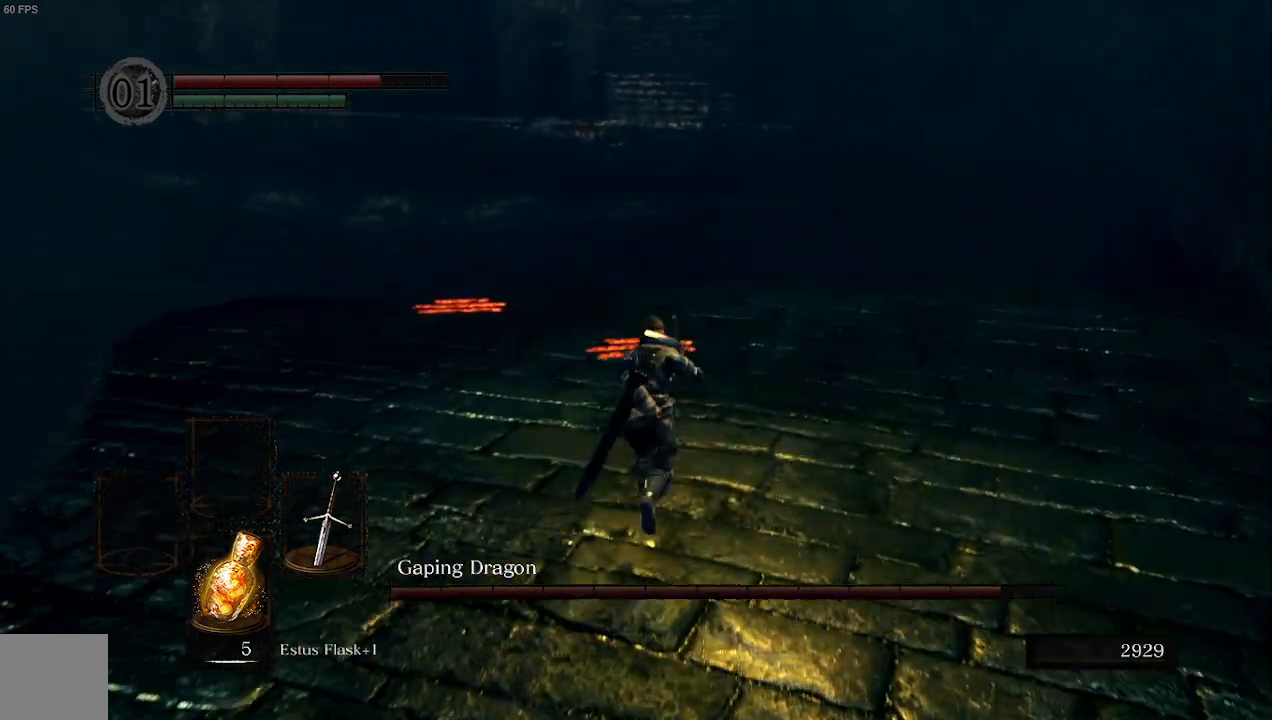
{"buttons": [], "left_stick": "up-right", "right_stick": "down-left", "events": [[33, "right_stick", "down-left"]]}
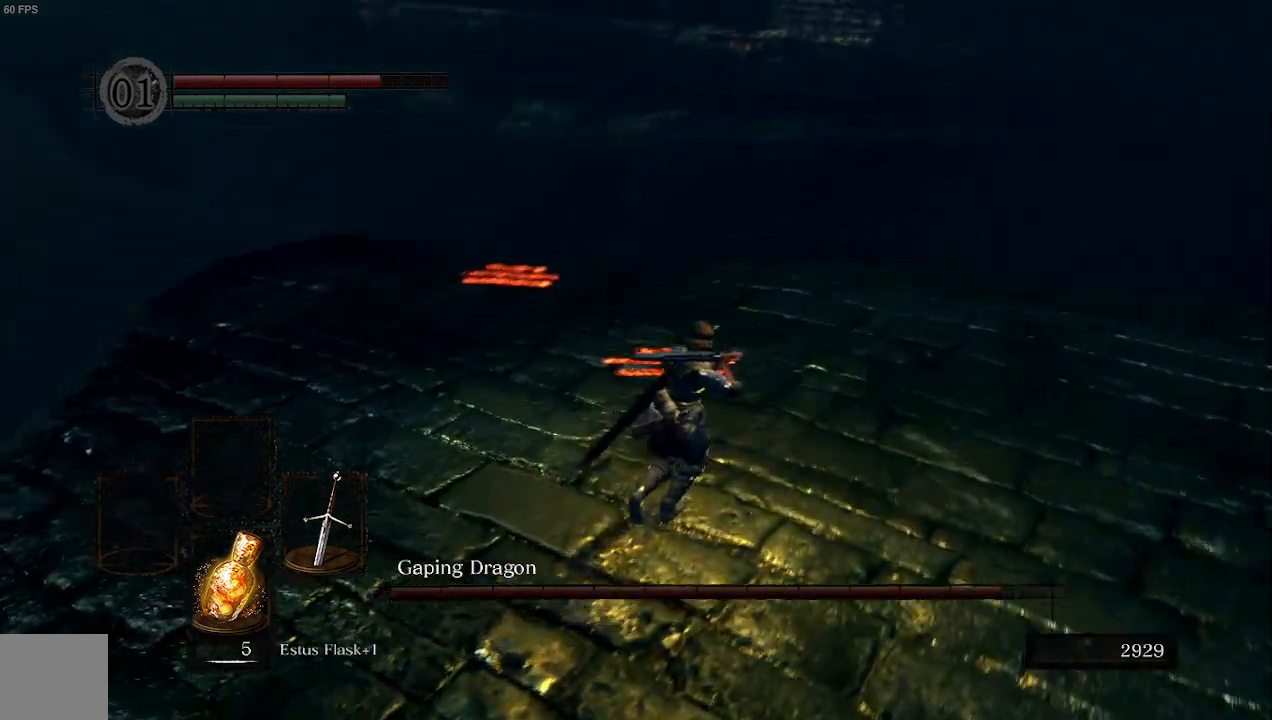
{"buttons": ["A"], "left_stick": "up-right", "right_stick": "left", "events": [[233, "right_stick", "left"], [433, "A", "down"]]}
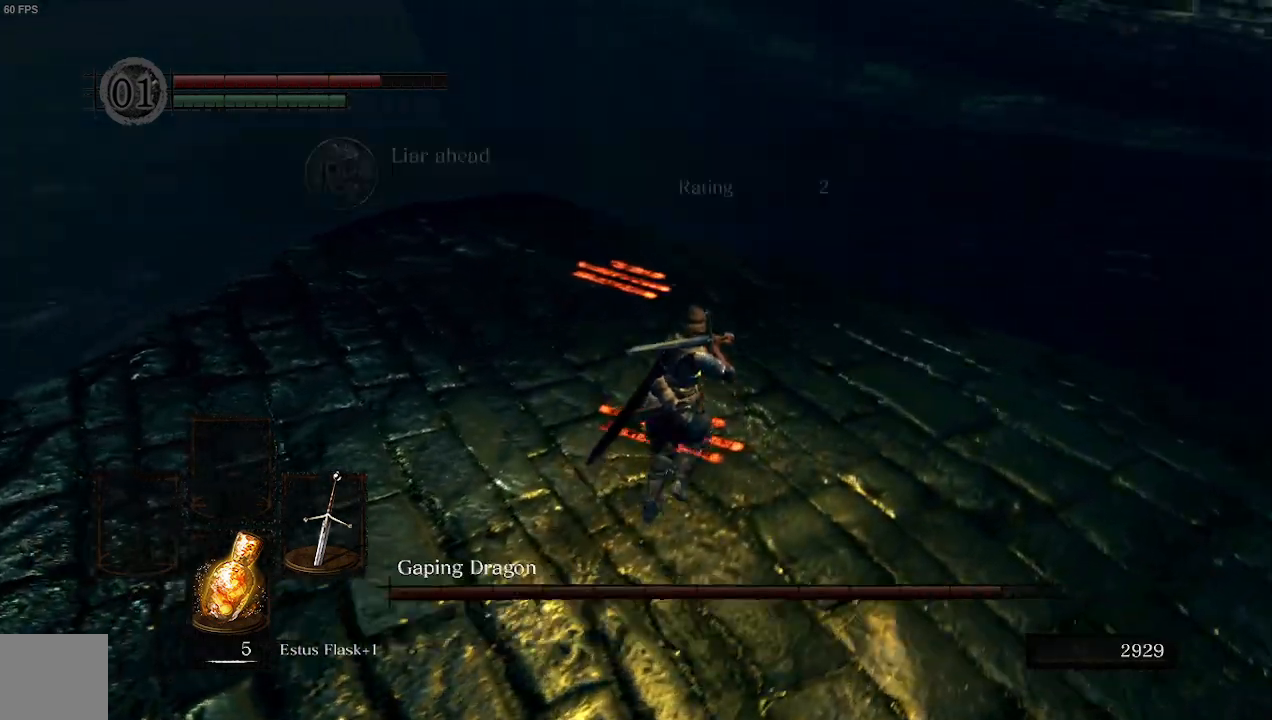
{"buttons": [], "left_stick": "up-right", "right_stick": "left", "events": [[67, "A", "up"]]}
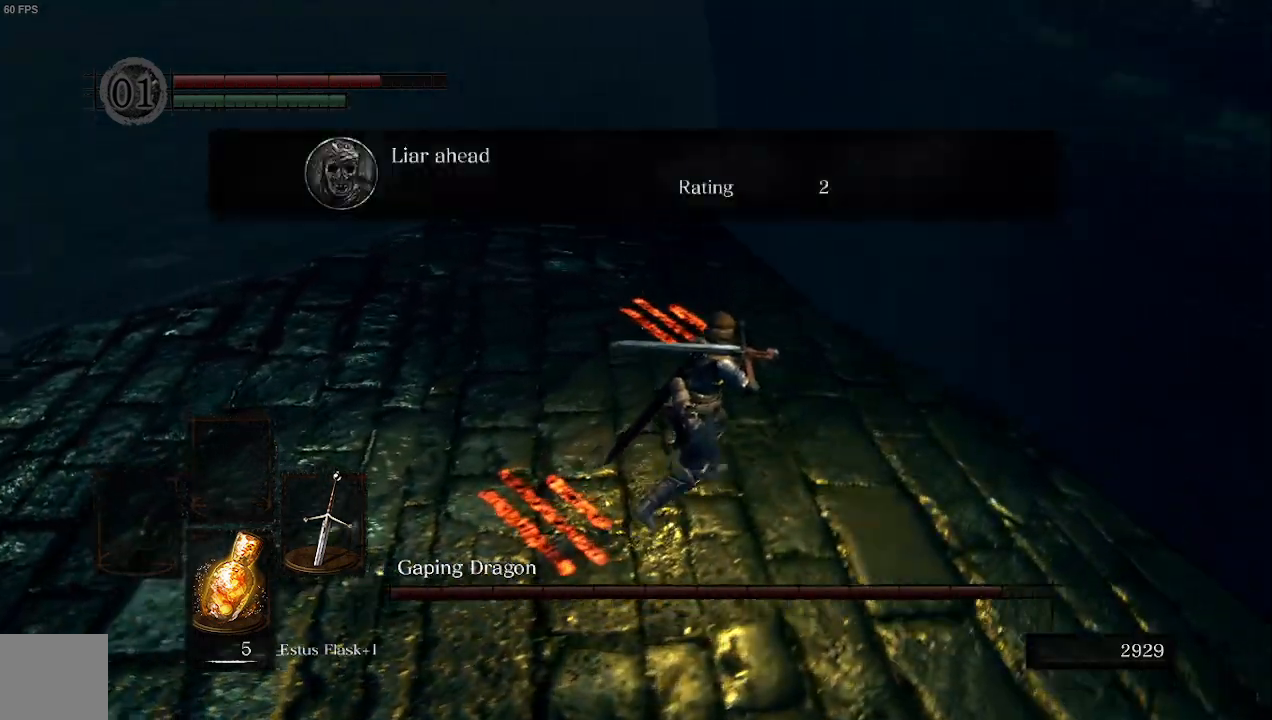
{"buttons": [], "left_stick": "up", "right_stick": "down-left", "events": [[167, "A", "down"], [200, "right_stick", "down-left"], [333, "A", "up"], [400, "left_stick", "up"]]}
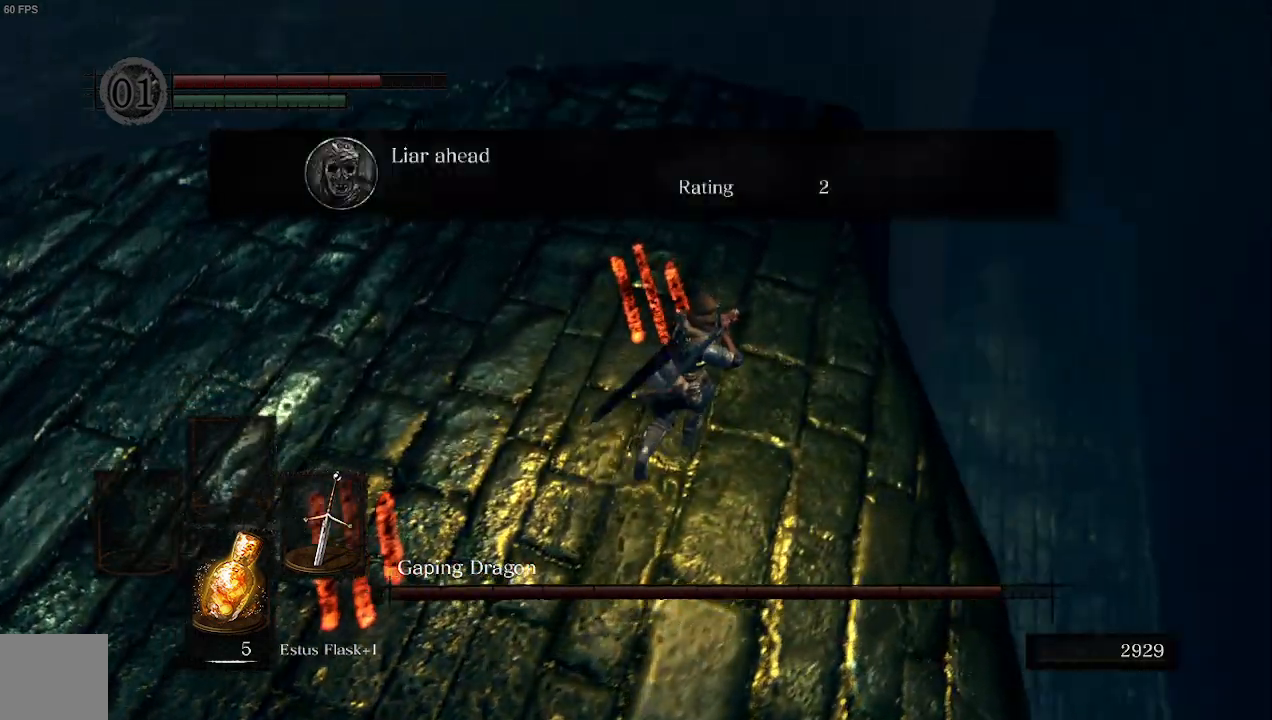
{"buttons": [], "left_stick": "up", "right_stick": "center", "events": [[167, "right_stick", "center"], [200, "A", "down"], [367, "A", "up"]]}
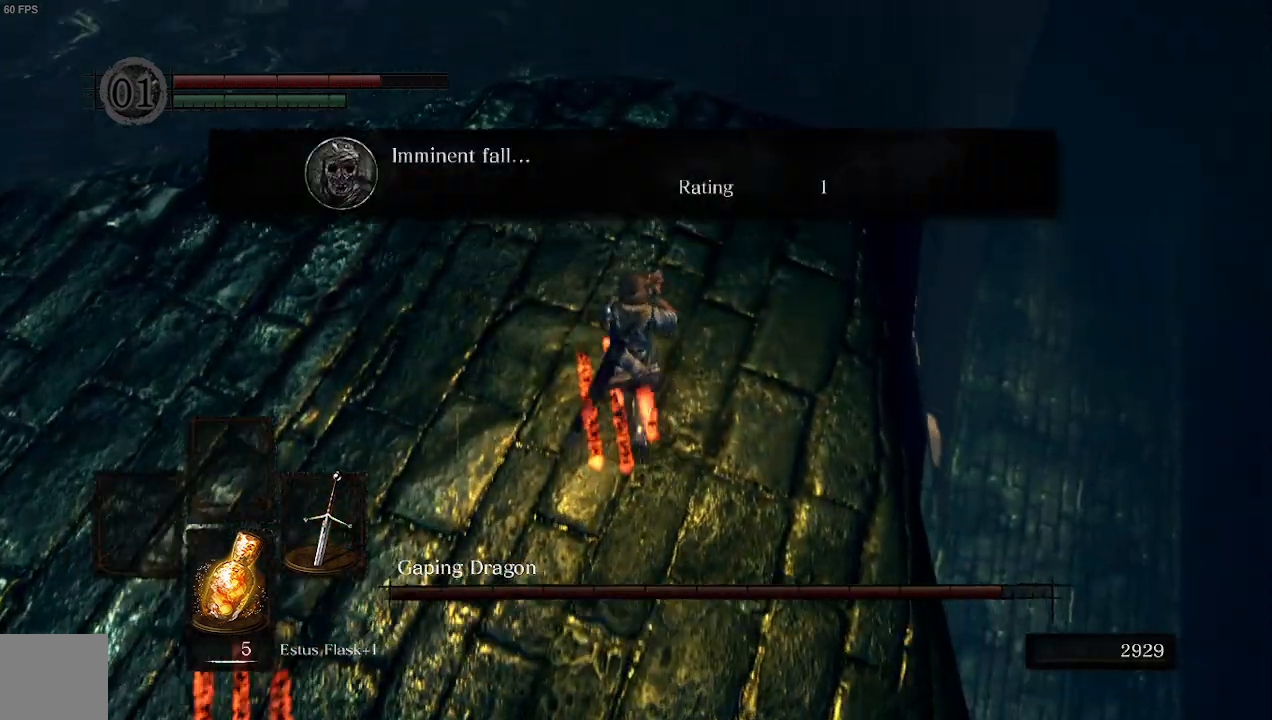
{"buttons": [], "left_stick": "up", "right_stick": "down", "events": [[200, "right_stick", "down"]]}
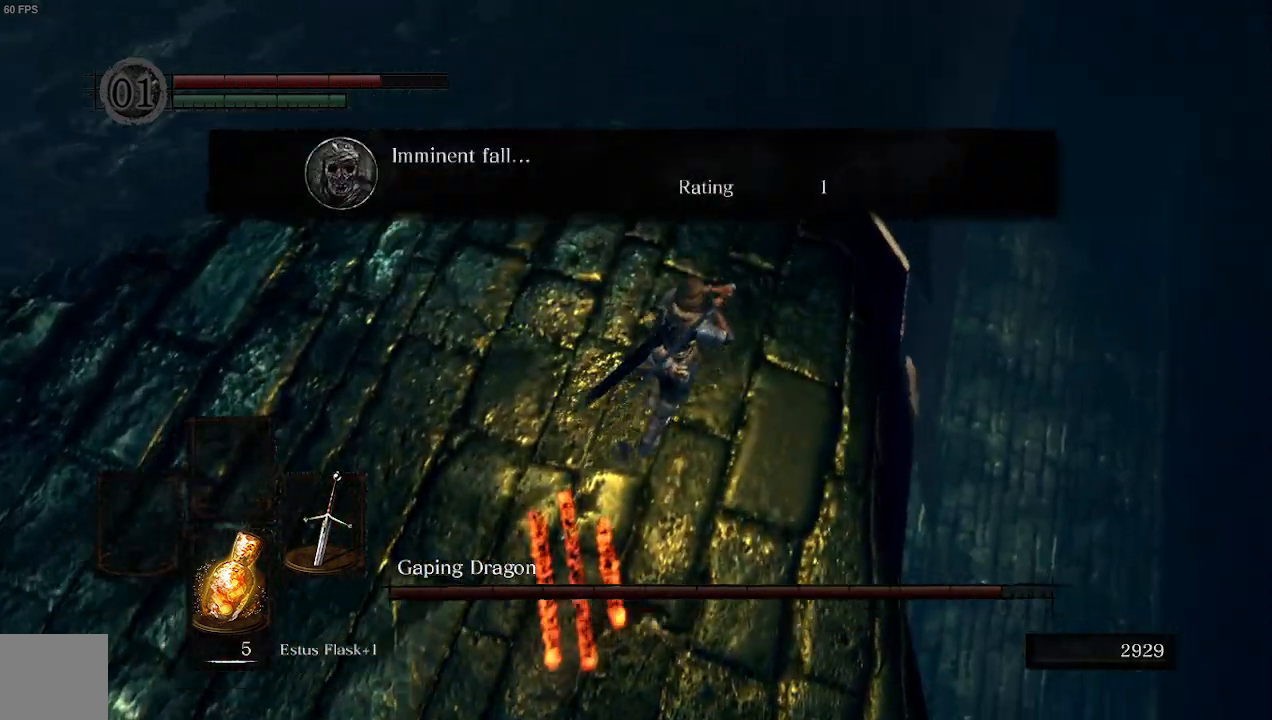
{"buttons": [], "left_stick": "up", "right_stick": "center", "events": [[267, "right_stick", "center"]]}
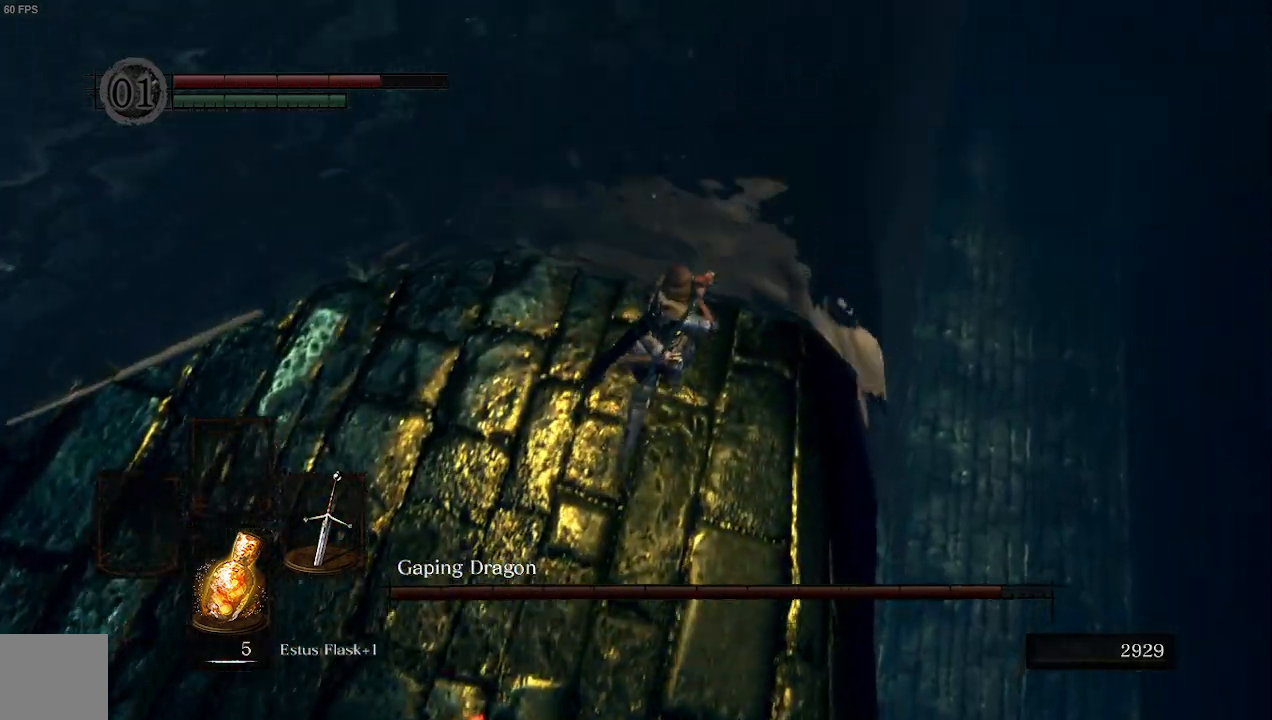
{"buttons": [], "left_stick": "up", "right_stick": "up-left", "events": [[300, "right_stick", "up-left"]]}
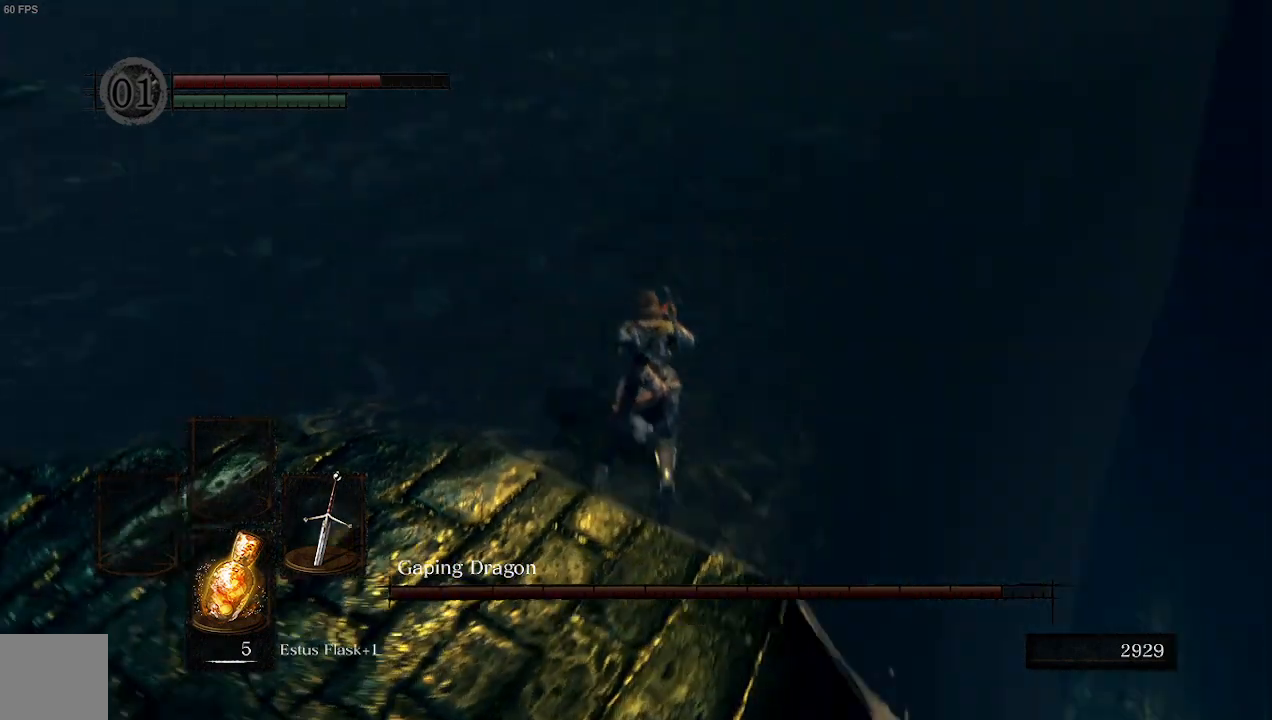
{"buttons": [], "left_stick": "up", "right_stick": "center", "events": [[300, "right_stick", "center"]]}
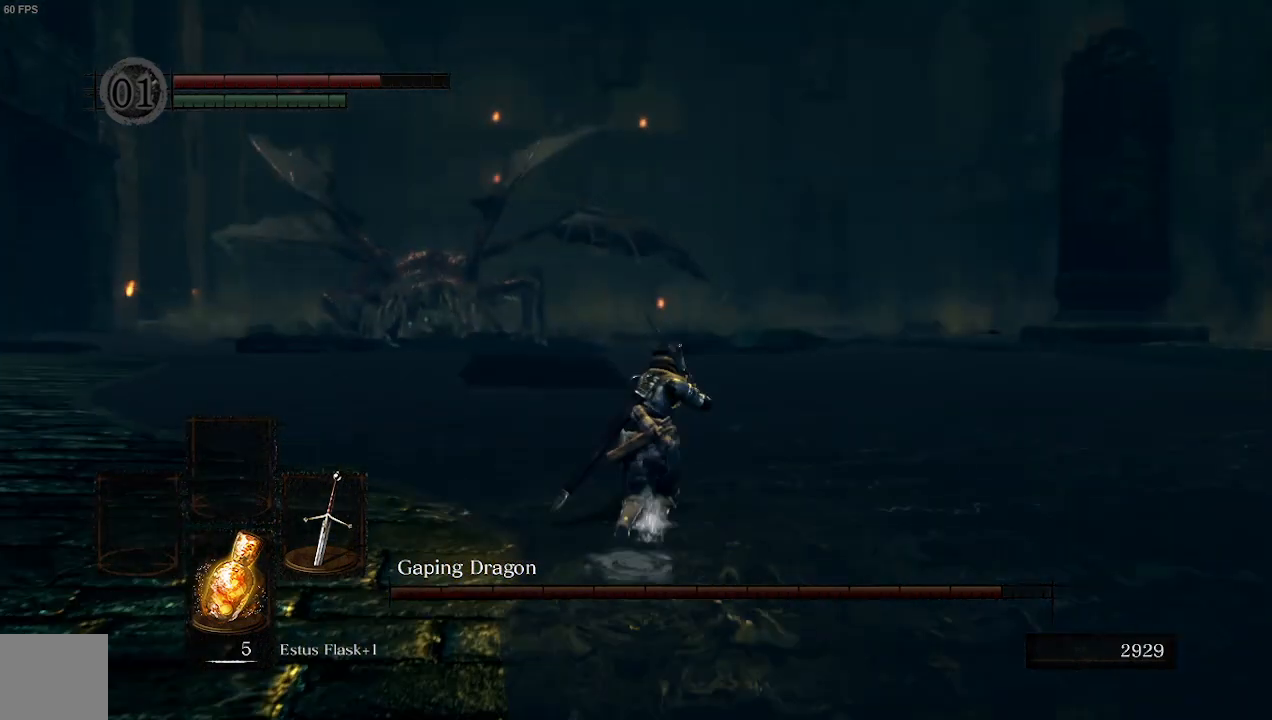
{"buttons": [], "left_stick": "up", "right_stick": "center", "events": []}
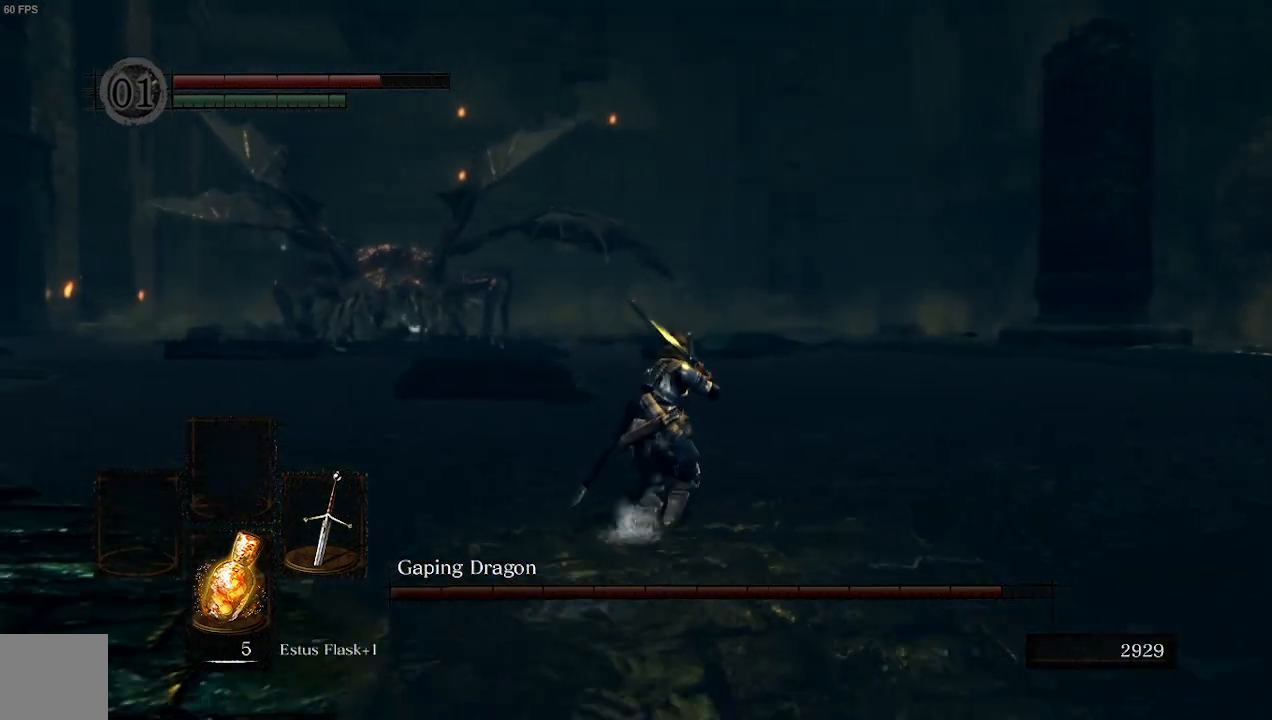
{"buttons": [], "left_stick": "up", "right_stick": "center", "events": [[367, "X", "down"], [500, "X", "up"]]}